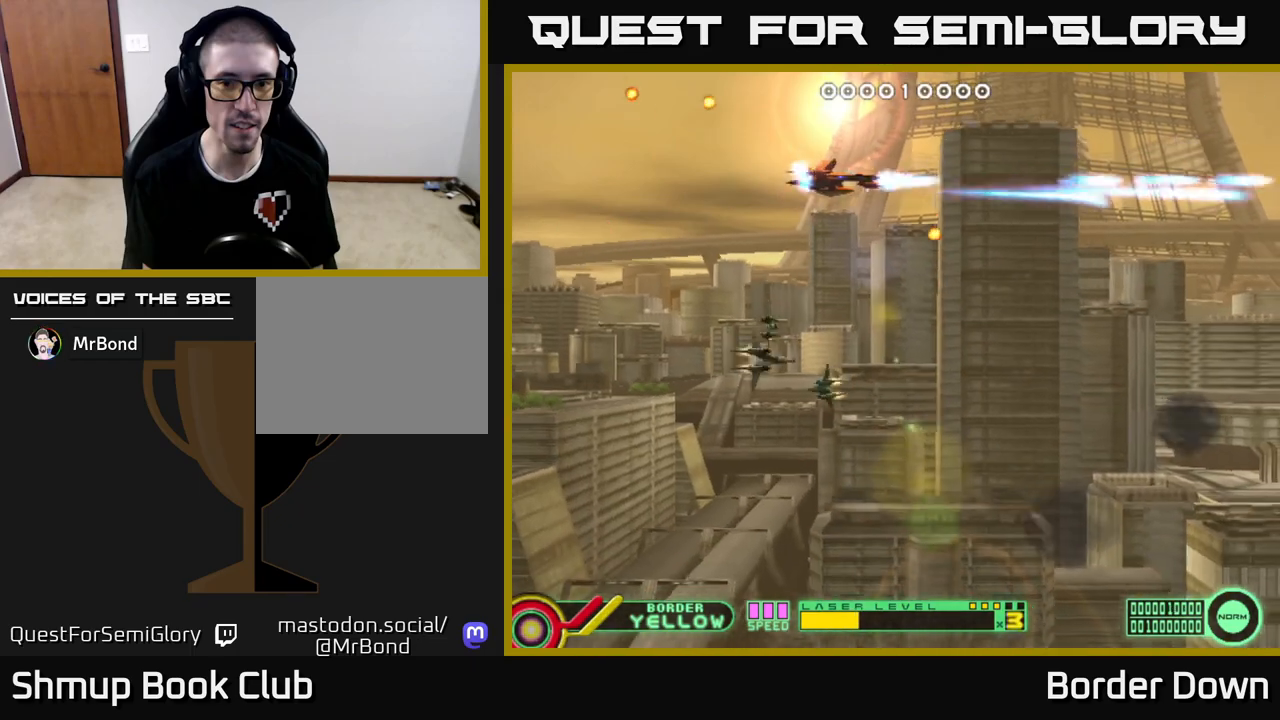
Gameplay with a controller (Xbox layout); each line is a JSON object with the inputs held at the frame after it. "events" lists button and stick changes between this image and that frame as [ms after this image, input, new state], when the widget could be followed in between.
{"buttons": ["A", "DPAD_LEFT"], "left_stick": "center", "right_stick": "center"}
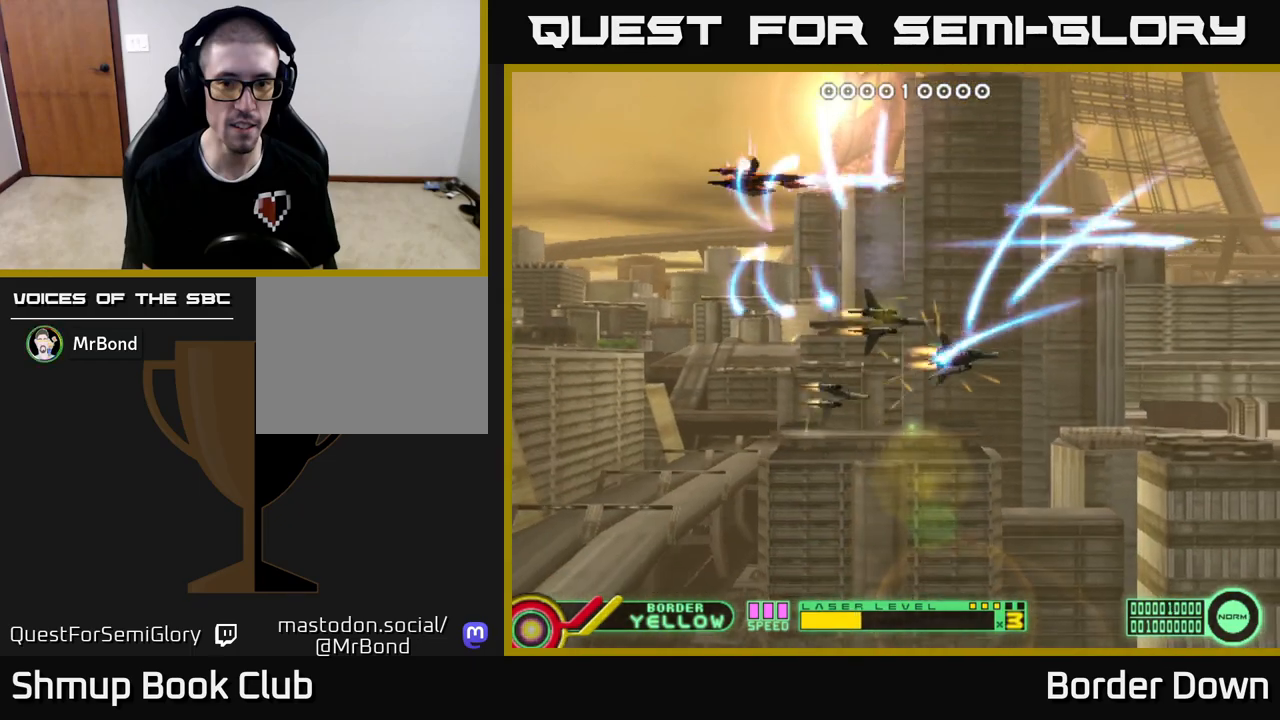
{"buttons": ["A", "DPAD_DOWN", "DPAD_RIGHT"], "left_stick": "center", "right_stick": "center", "events": [[33, "A", "up"], [50, "DPAD_DOWN", "down"], [83, "DPAD_LEFT", "up"], [100, "A", "down"], [200, "A", "up"], [267, "A", "down"], [350, "A", "up"], [417, "A", "down"], [417, "DPAD_RIGHT", "down"]]}
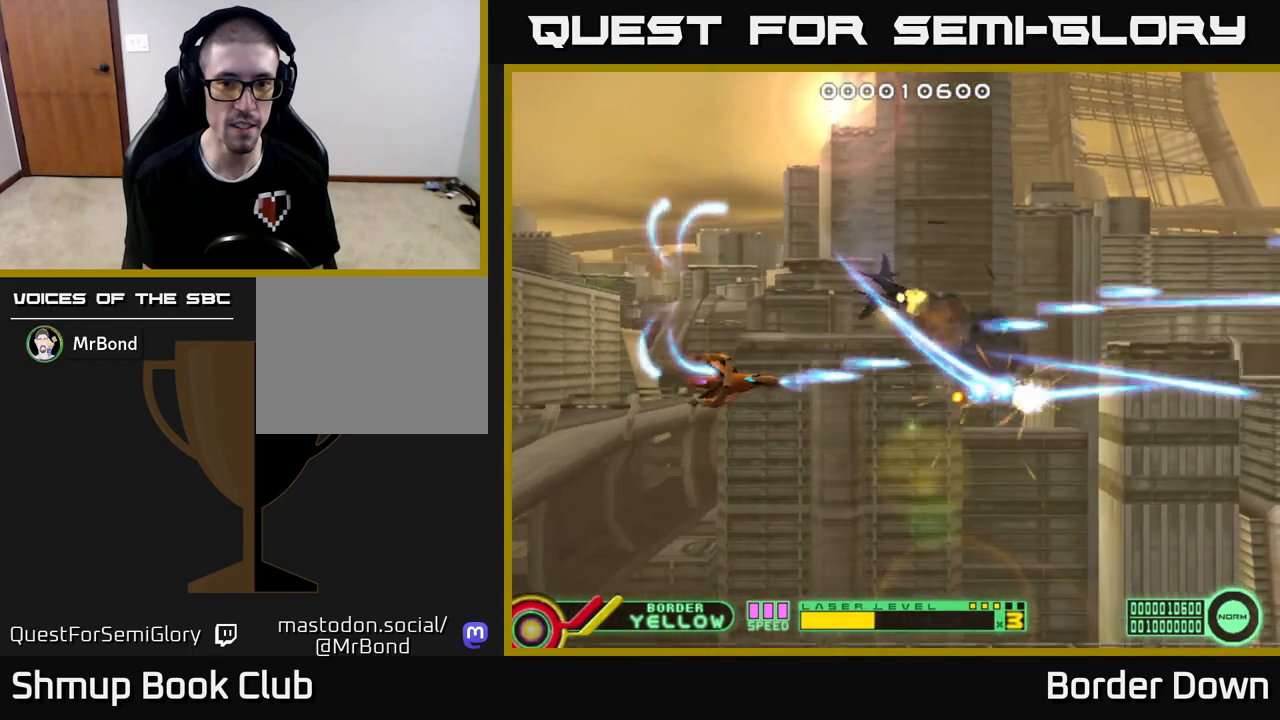
{"buttons": ["DPAD_UP"], "left_stick": "center", "right_stick": "center"}
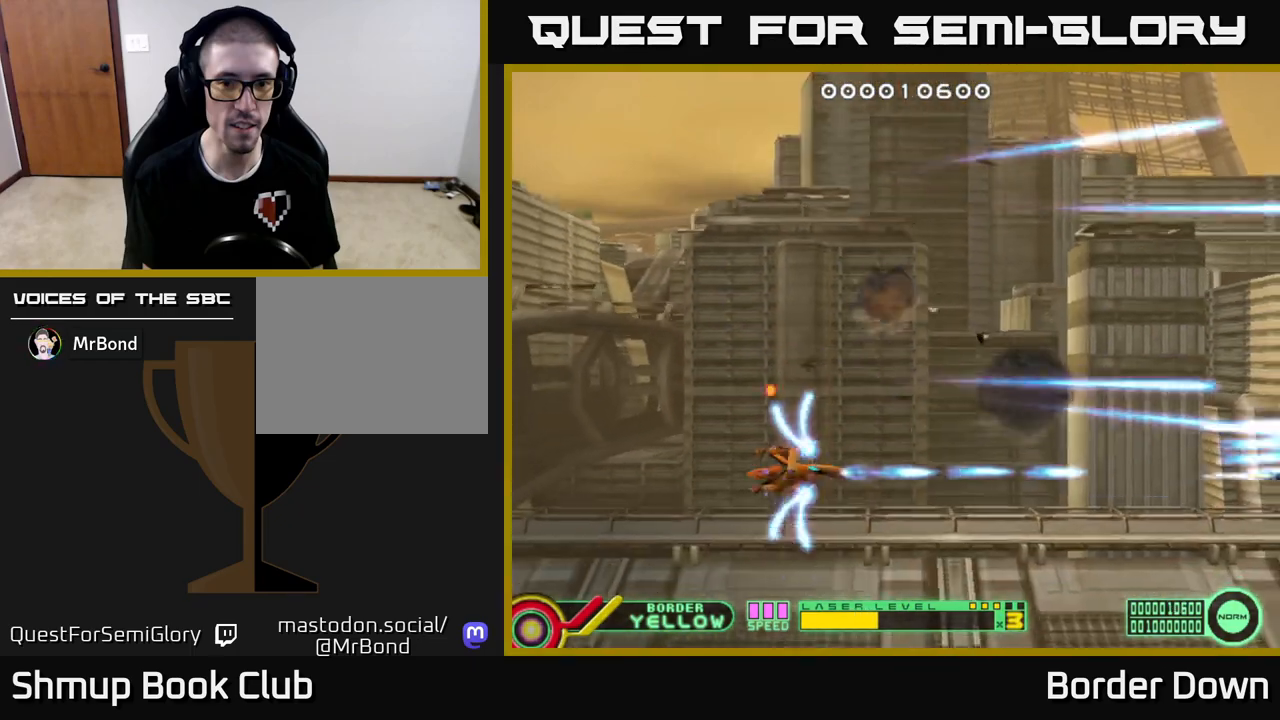
{"buttons": ["A", "DPAD_UP"], "left_stick": "center", "right_stick": "center", "events": [[33, "A", "down"], [117, "A", "up"], [183, "A", "down"], [217, "DPAD_RIGHT", "down"], [267, "A", "up"], [350, "A", "down"], [433, "A", "up"], [500, "A", "down"], [500, "DPAD_RIGHT", "up"]]}
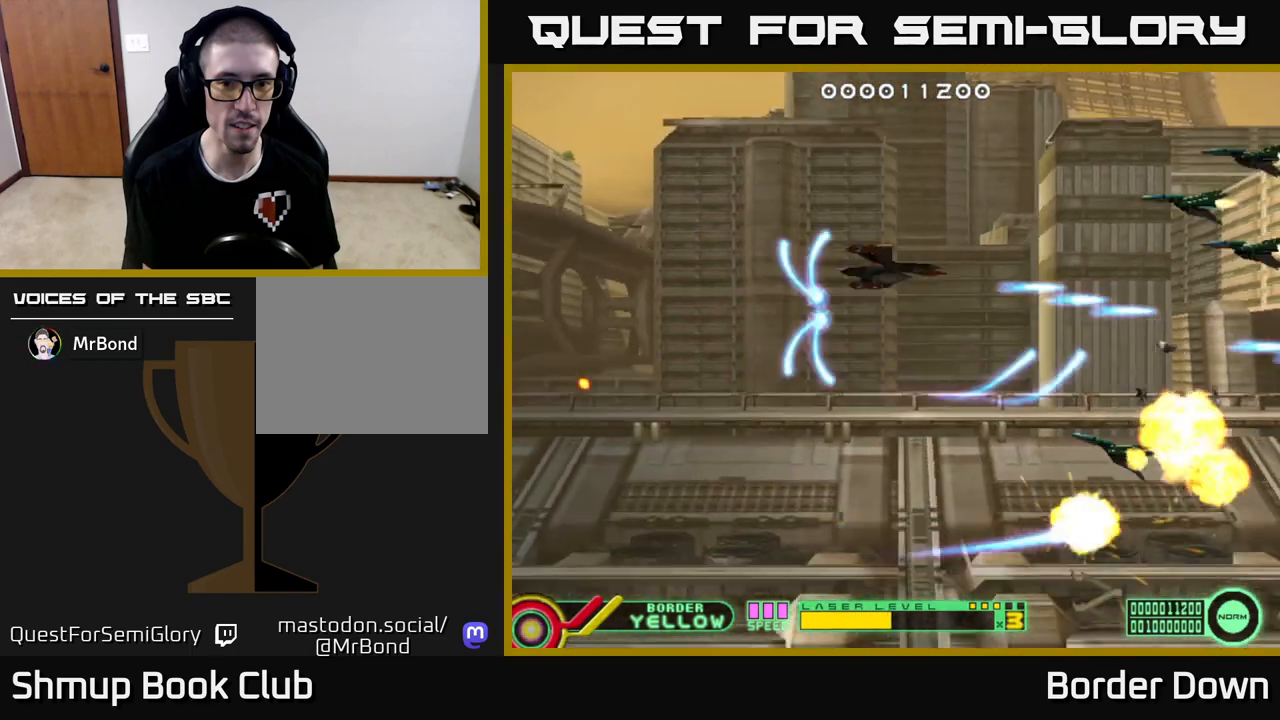
{"buttons": ["A", "DPAD_DOWN"], "left_stick": "center", "right_stick": "center", "events": [[83, "A", "up"], [167, "A", "down"], [183, "DPAD_LEFT", "down"], [250, "A", "up"], [300, "DPAD_UP", "up"], [317, "A", "down"], [367, "DPAD_DOWN", "down"], [383, "DPAD_LEFT", "up"], [400, "A", "up"], [450, "A", "down"]]}
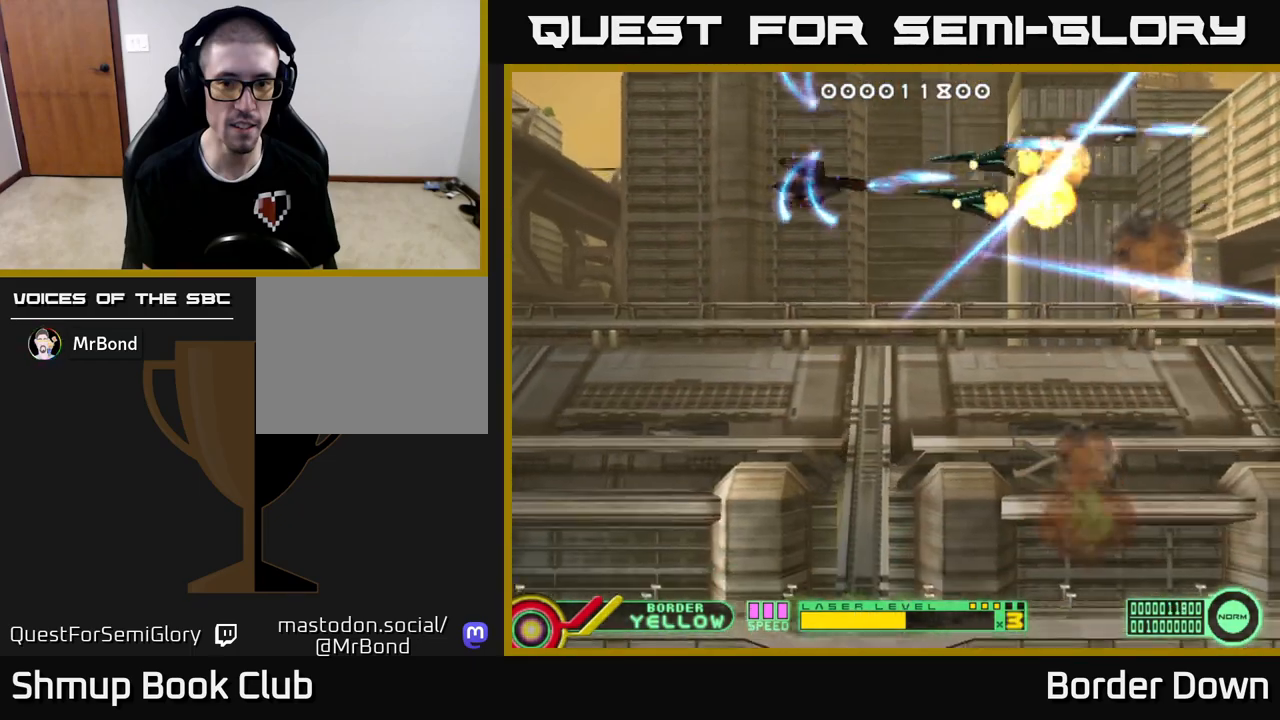
{"buttons": ["A", "DPAD_RIGHT"], "left_stick": "center", "right_stick": "center", "events": [[50, "A", "up"], [117, "A", "down"], [117, "DPAD_RIGHT", "down"], [217, "A", "up"], [283, "A", "down"], [383, "A", "up"], [450, "A", "down"], [500, "DPAD_DOWN", "up"]]}
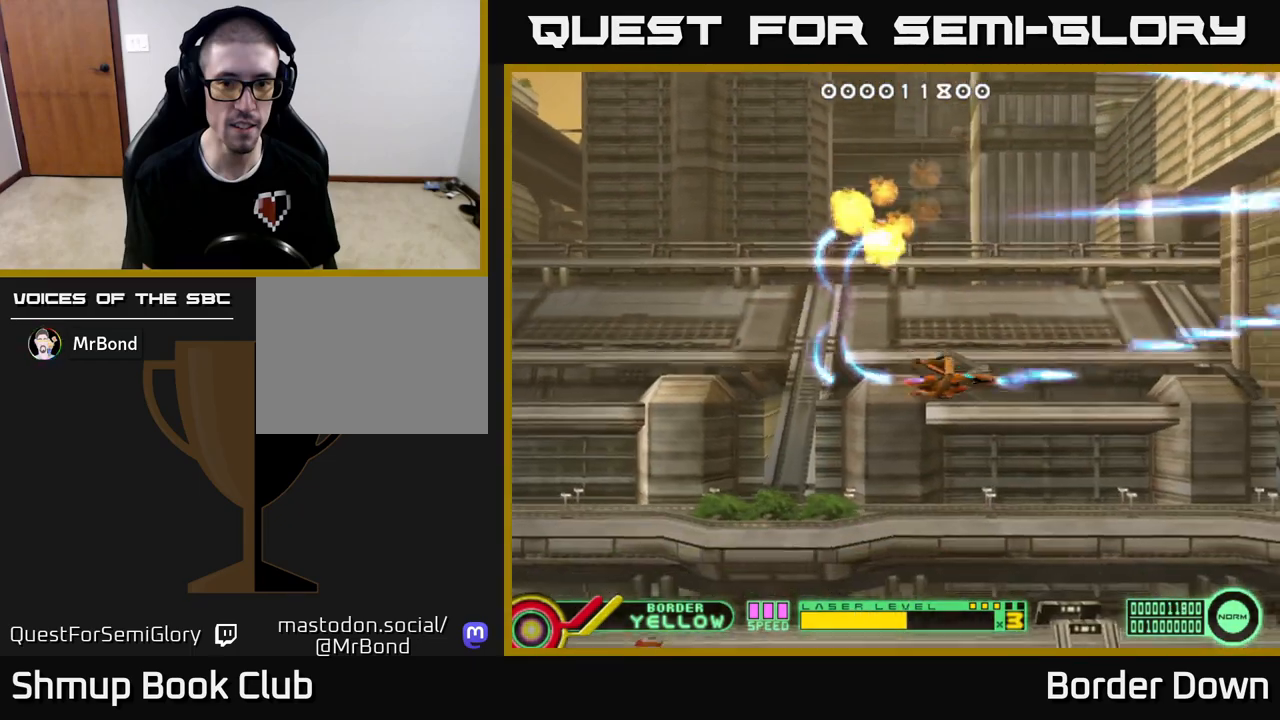
{"buttons": ["A", "DPAD_DOWN"], "left_stick": "center", "right_stick": "center"}
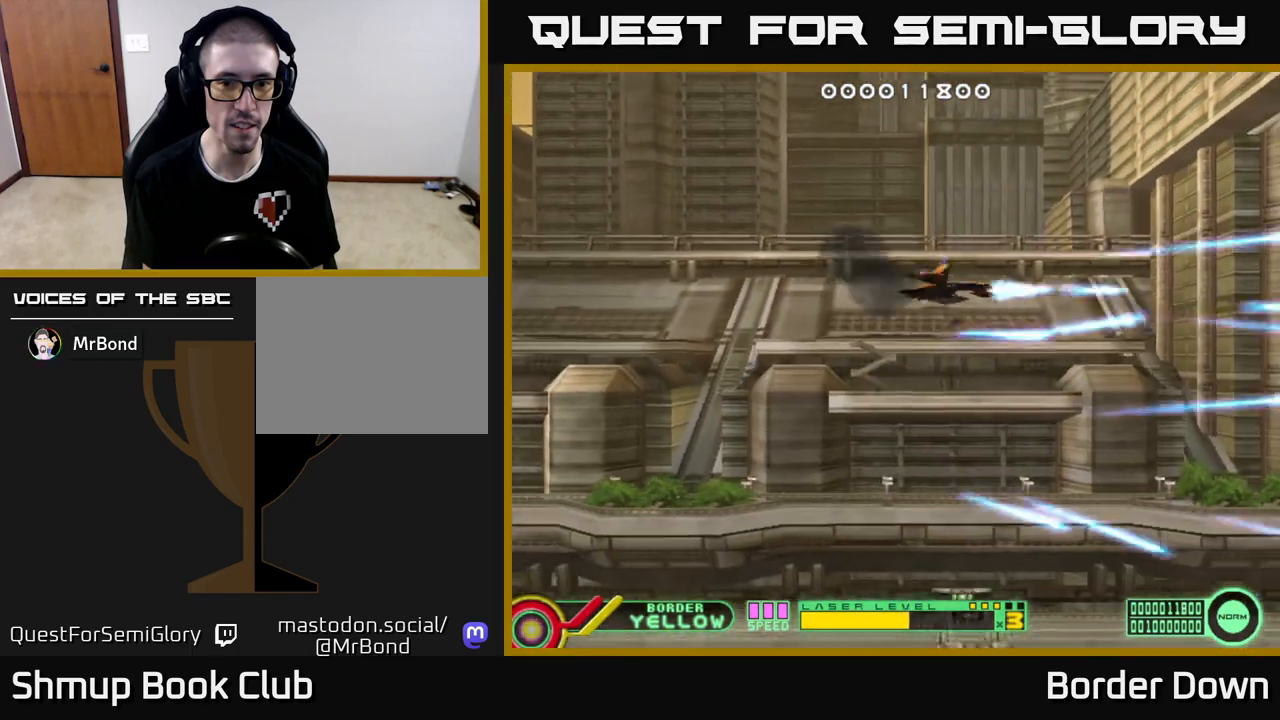
{"buttons": ["A", "DPAD_UP"], "left_stick": "center", "right_stick": "center", "events": [[17, "A", "up"], [100, "A", "down"], [117, "DPAD_RIGHT", "down"], [183, "A", "up"], [183, "DPAD_DOWN", "up"], [183, "DPAD_RIGHT", "up"], [217, "DPAD_UP", "down"], [267, "A", "down"], [367, "A", "up"], [433, "A", "down"]]}
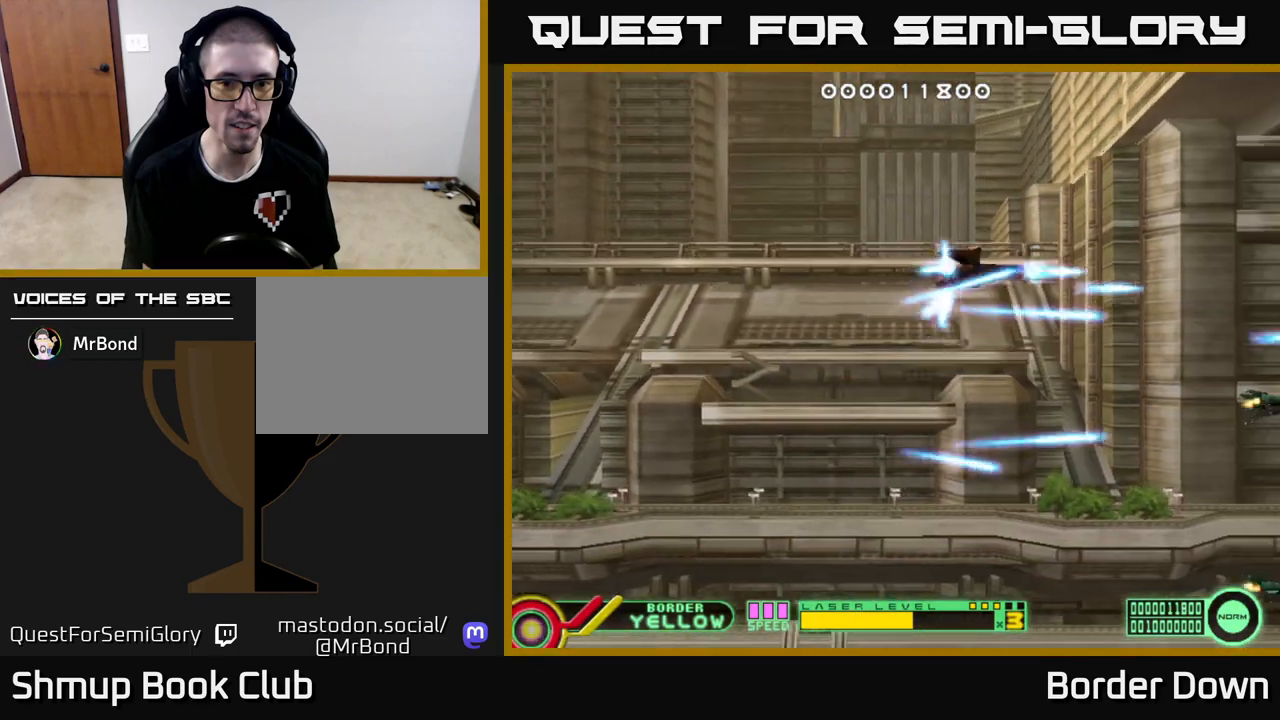
{"buttons": ["A", "DPAD_DOWN"], "left_stick": "center", "right_stick": "center", "events": [[17, "A", "up"], [100, "A", "down"], [183, "A", "up"], [183, "DPAD_LEFT", "down"], [233, "DPAD_UP", "up"], [250, "A", "down"], [283, "DPAD_DOWN", "down"], [283, "DPAD_LEFT", "up"], [350, "A", "up"], [417, "A", "down"]]}
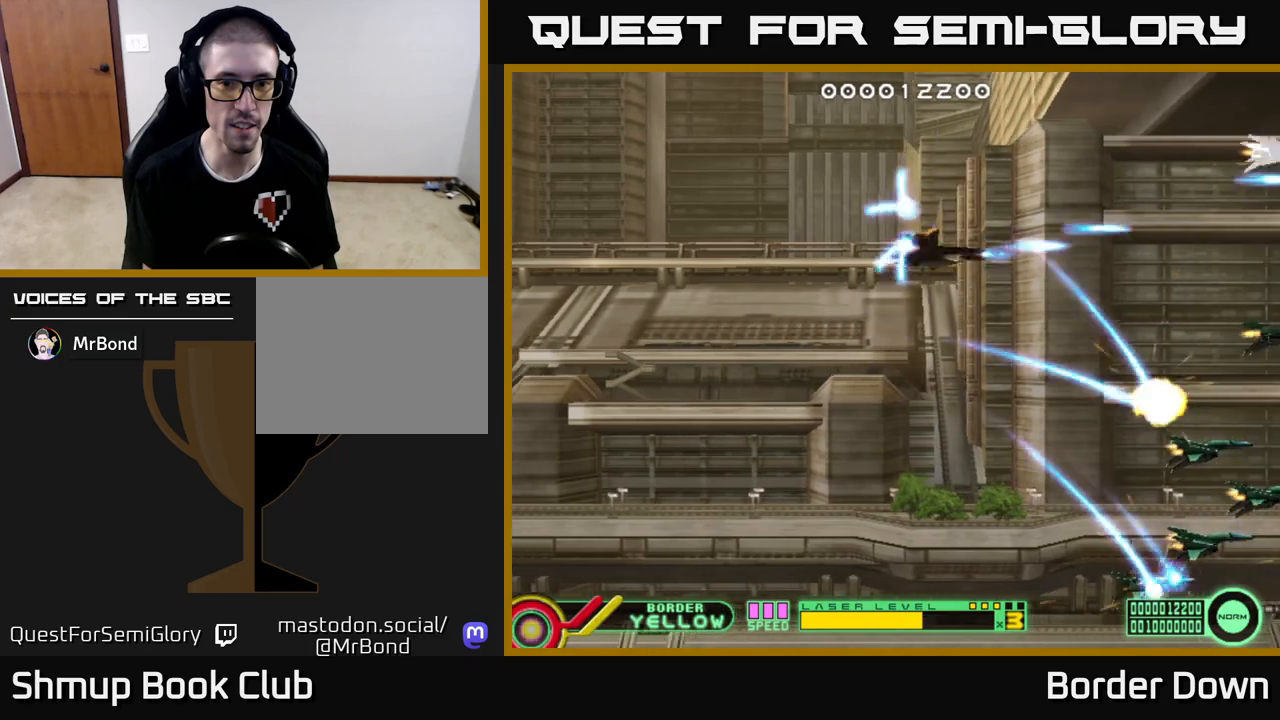
{"buttons": ["DPAD_UP"], "left_stick": "center", "right_stick": "center", "events": [[17, "A", "up"], [83, "A", "down"], [183, "A", "up"], [233, "A", "down"], [333, "A", "up"], [367, "DPAD_LEFT", "down"], [383, "DPAD_DOWN", "up"], [400, "A", "down"], [417, "DPAD_UP", "down"], [467, "DPAD_LEFT", "up"], [500, "A", "up"]]}
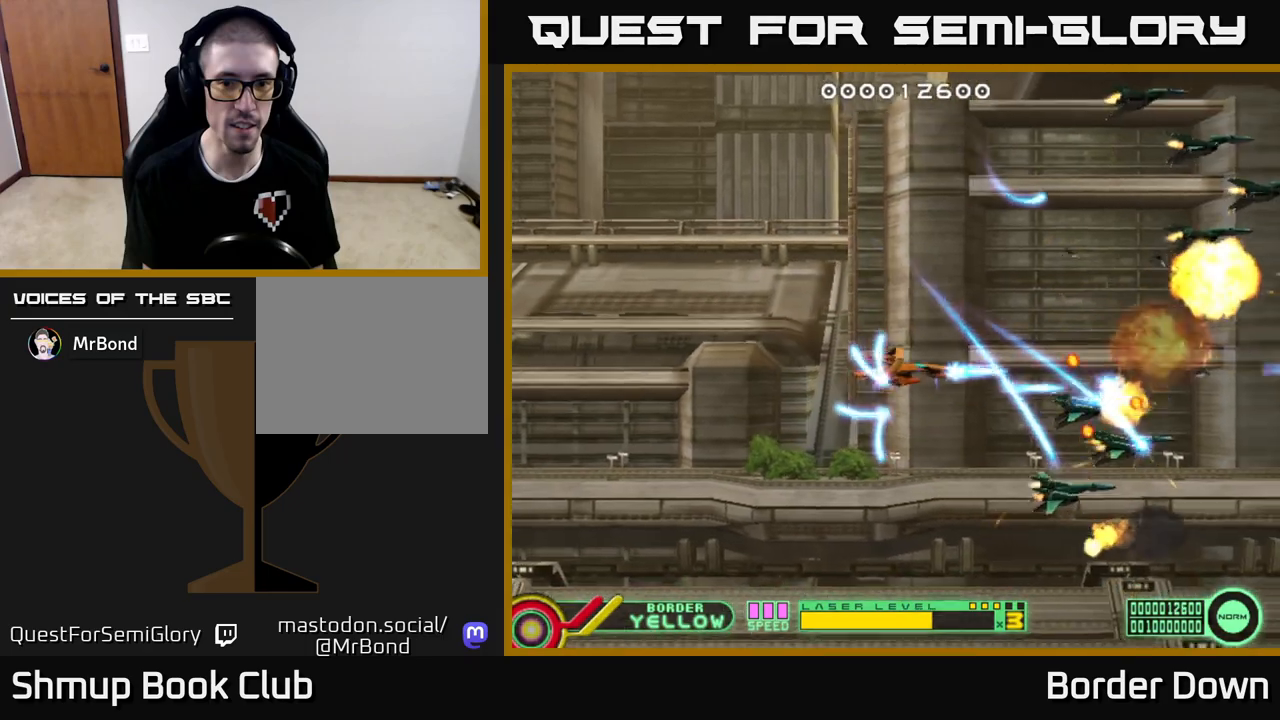
{"buttons": ["DPAD_DOWN"], "left_stick": "center", "right_stick": "center", "events": [[67, "A", "down"], [150, "A", "up"], [183, "DPAD_LEFT", "down"], [217, "A", "down"], [300, "A", "up"], [317, "DPAD_UP", "up"], [367, "A", "down"], [400, "DPAD_DOWN", "down"], [417, "DPAD_LEFT", "up"], [450, "A", "up"]]}
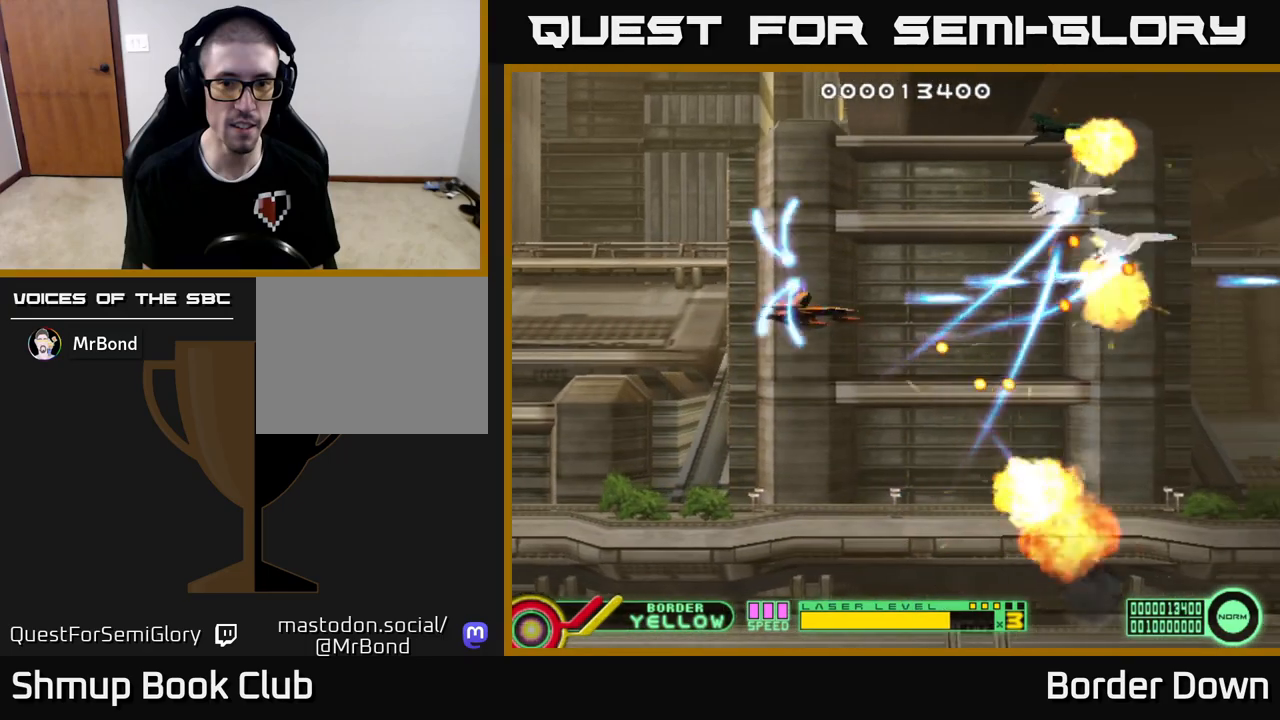
{"buttons": ["A", "DPAD_DOWN", "DPAD_RIGHT"], "left_stick": "center", "right_stick": "center", "events": [[17, "A", "down"], [100, "A", "up"], [167, "A", "down"], [250, "A", "up"], [267, "DPAD_RIGHT", "down"], [300, "A", "down"], [400, "A", "up"], [467, "A", "down"]]}
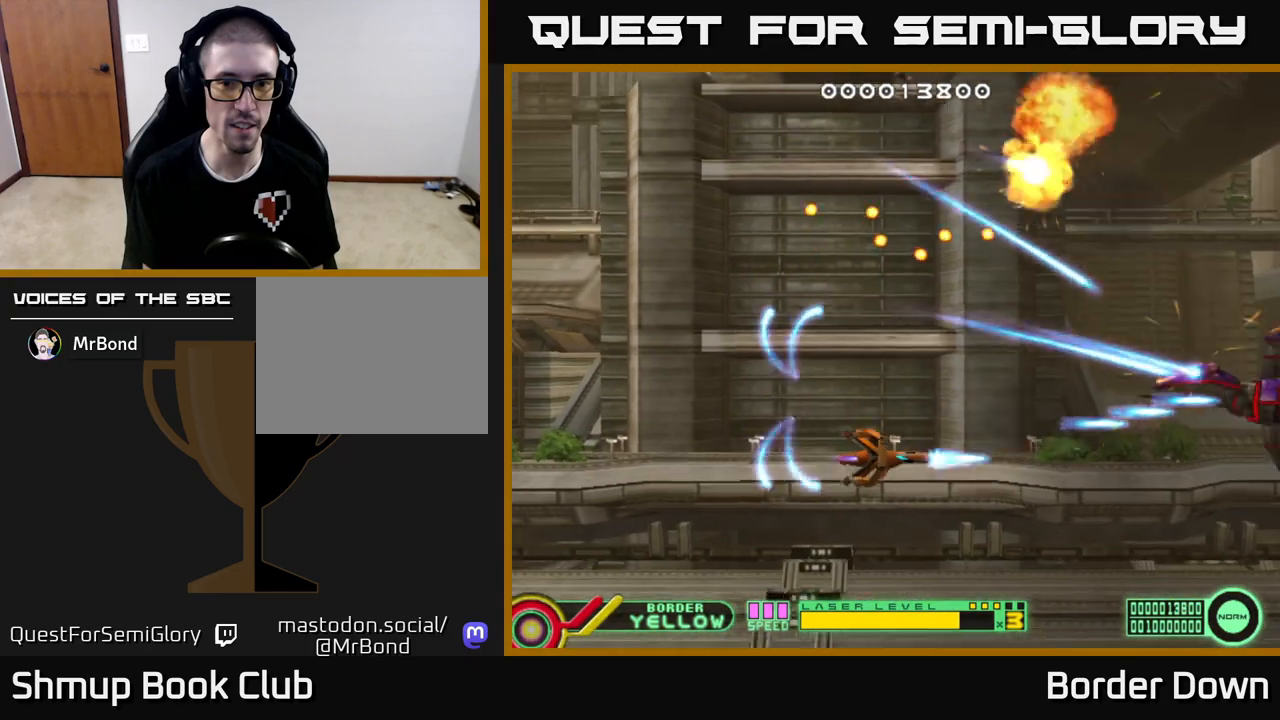
{"buttons": ["A", "DPAD_LEFT"], "left_stick": "center", "right_stick": "center", "events": [[33, "DPAD_DOWN", "up"], [50, "A", "up"], [100, "A", "down"], [117, "DPAD_UP", "down"], [167, "DPAD_RIGHT", "up"], [233, "DPAD_RIGHT", "down"], [333, "DPAD_UP", "up"], [350, "DPAD_RIGHT", "up"], [500, "DPAD_LEFT", "down"]]}
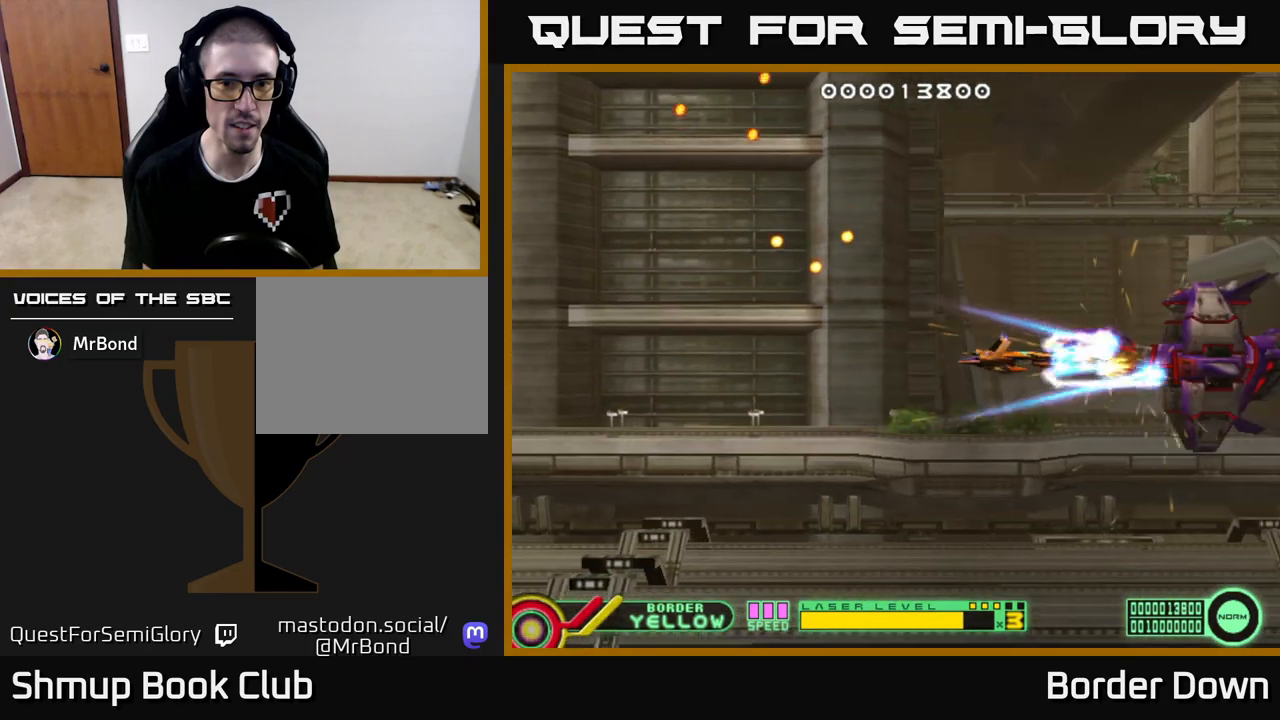
{"buttons": ["A"], "left_stick": "center", "right_stick": "center", "events": [[83, "DPAD_LEFT", "up"], [417, "DPAD_LEFT", "down"], [483, "DPAD_LEFT", "up"]]}
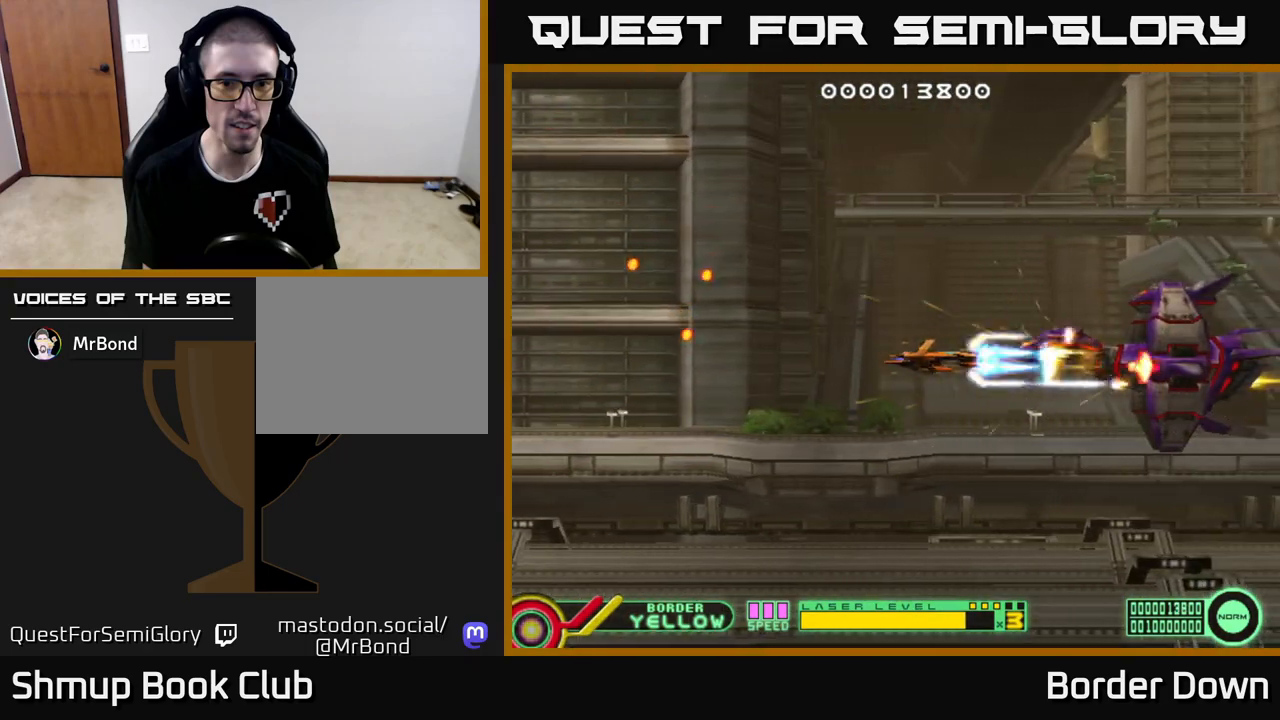
{"buttons": ["A"], "left_stick": "center", "right_stick": "center", "events": [[250, "DPAD_LEFT", "down"], [433, "DPAD_LEFT", "up"]]}
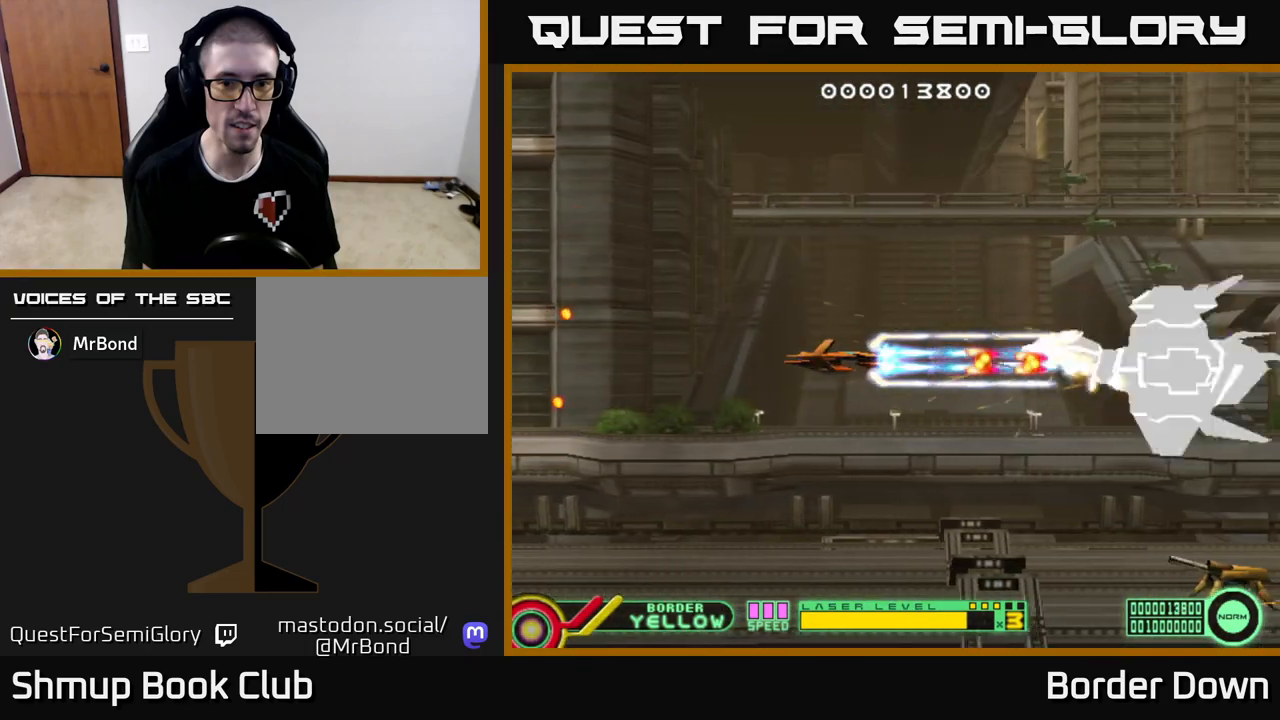
{"buttons": ["A", "DPAD_DOWN", "DPAD_RIGHT"], "left_stick": "center", "right_stick": "center", "events": [[117, "DPAD_DOWN", "down"], [183, "DPAD_RIGHT", "down"], [200, "DPAD_DOWN", "up"], [367, "DPAD_DOWN", "down"], [400, "A", "up"], [467, "A", "down"]]}
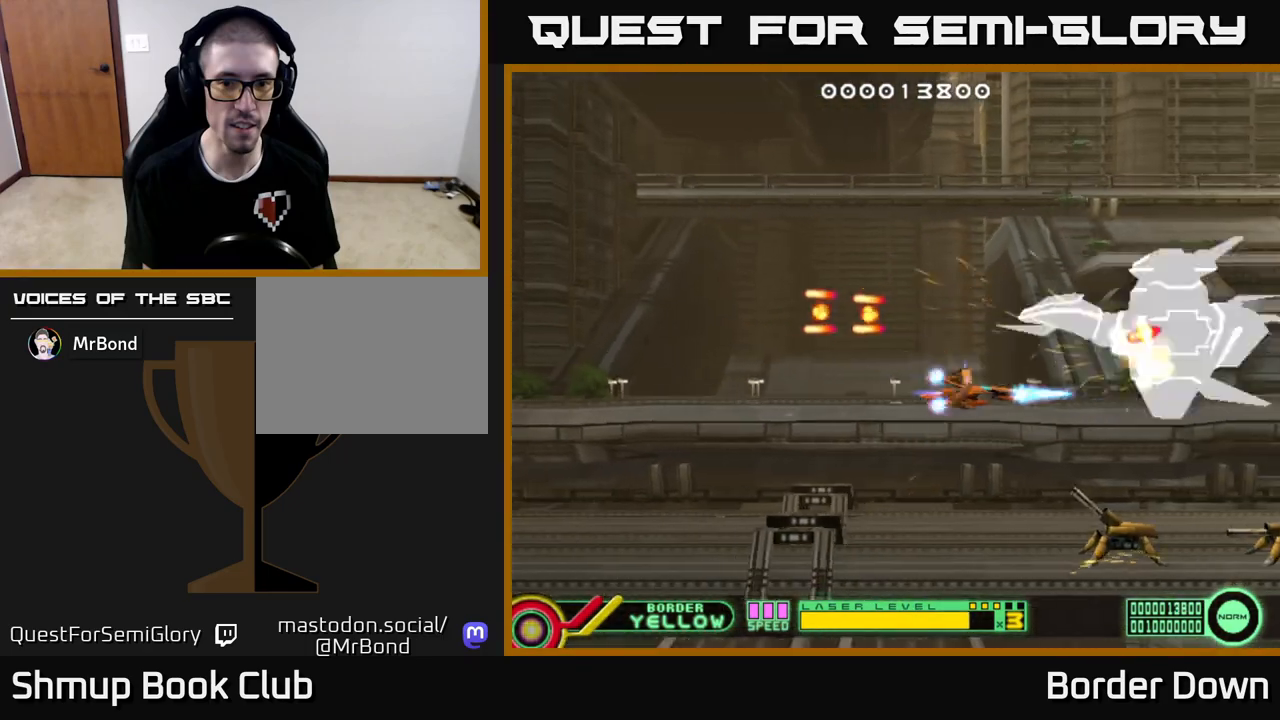
{"buttons": ["A", "DPAD_LEFT"], "left_stick": "center", "right_stick": "center", "events": [[50, "A", "up"], [50, "DPAD_RIGHT", "up"], [83, "DPAD_LEFT", "down"], [100, "A", "down"], [233, "DPAD_LEFT", "up"], [350, "DPAD_LEFT", "down"], [383, "DPAD_DOWN", "up"]]}
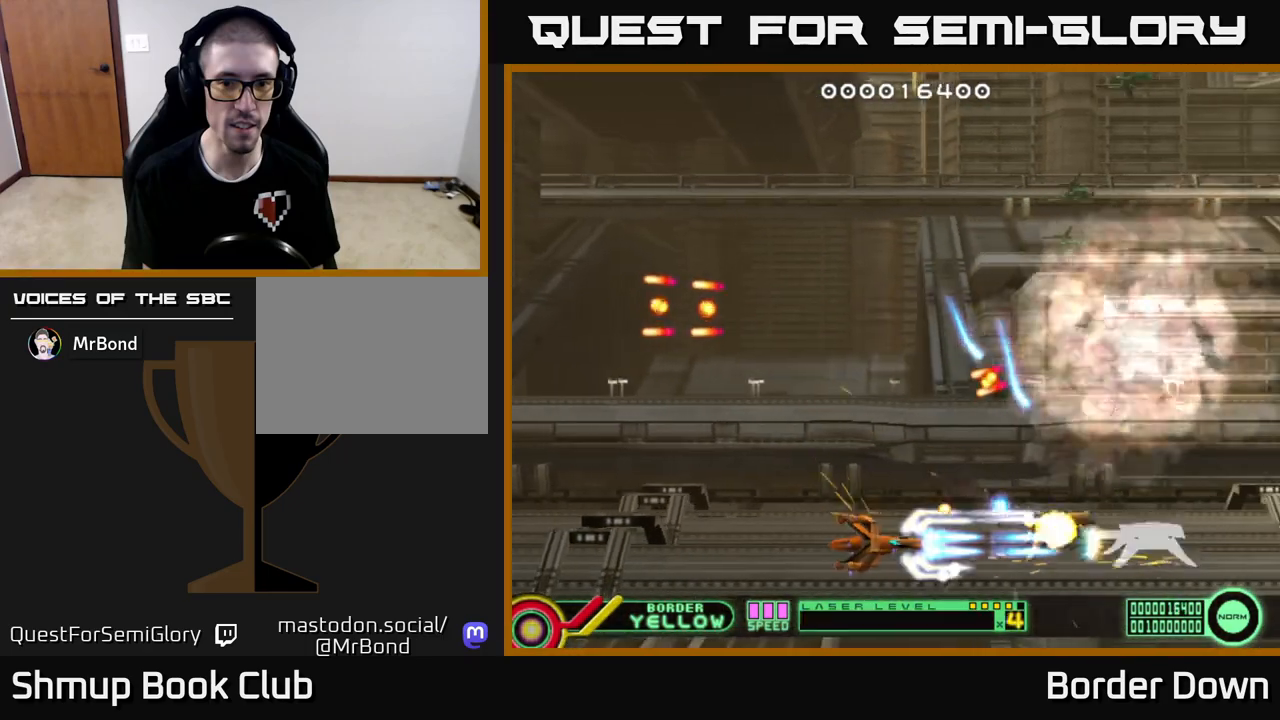
{"buttons": ["A", "DPAD_UP", "DPAD_LEFT"], "left_stick": "center", "right_stick": "center", "events": [[350, "DPAD_UP", "down"]]}
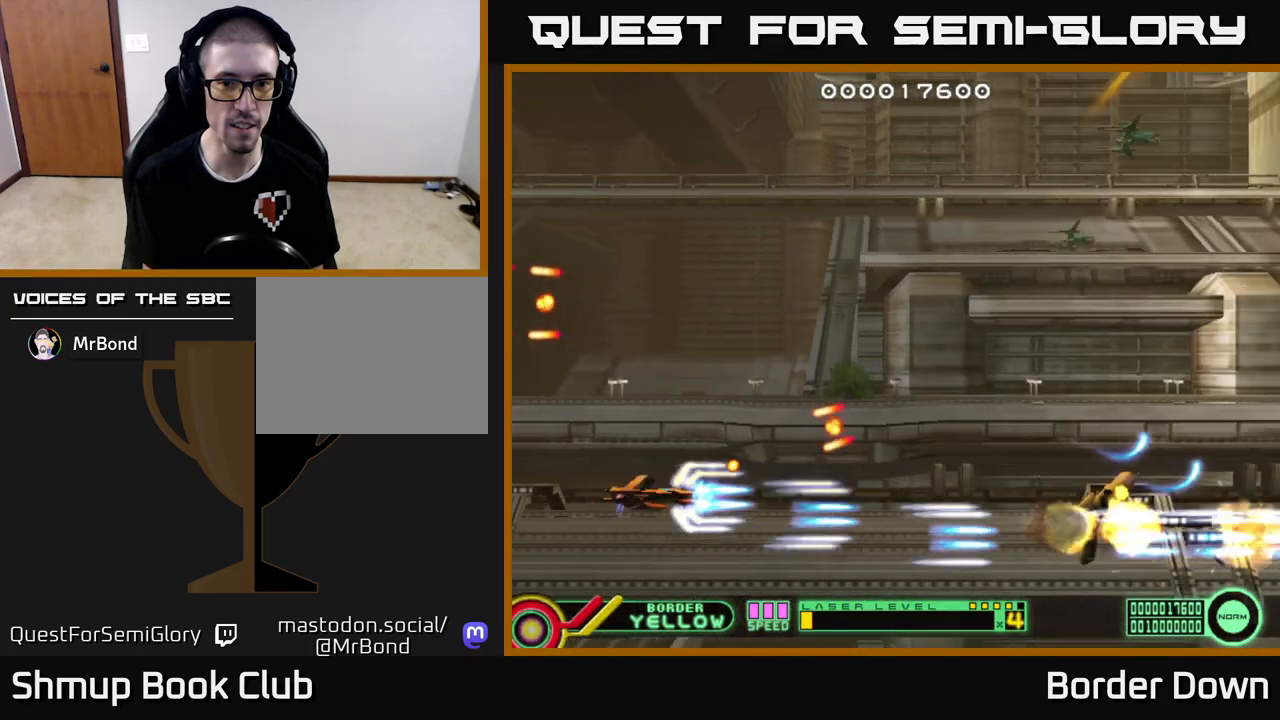
{"buttons": ["DPAD_UP"], "left_stick": "center", "right_stick": "center", "events": [[117, "A", "up"], [183, "A", "down"], [217, "DPAD_LEFT", "up"], [250, "A", "up"], [317, "A", "down"], [400, "A", "up"]]}
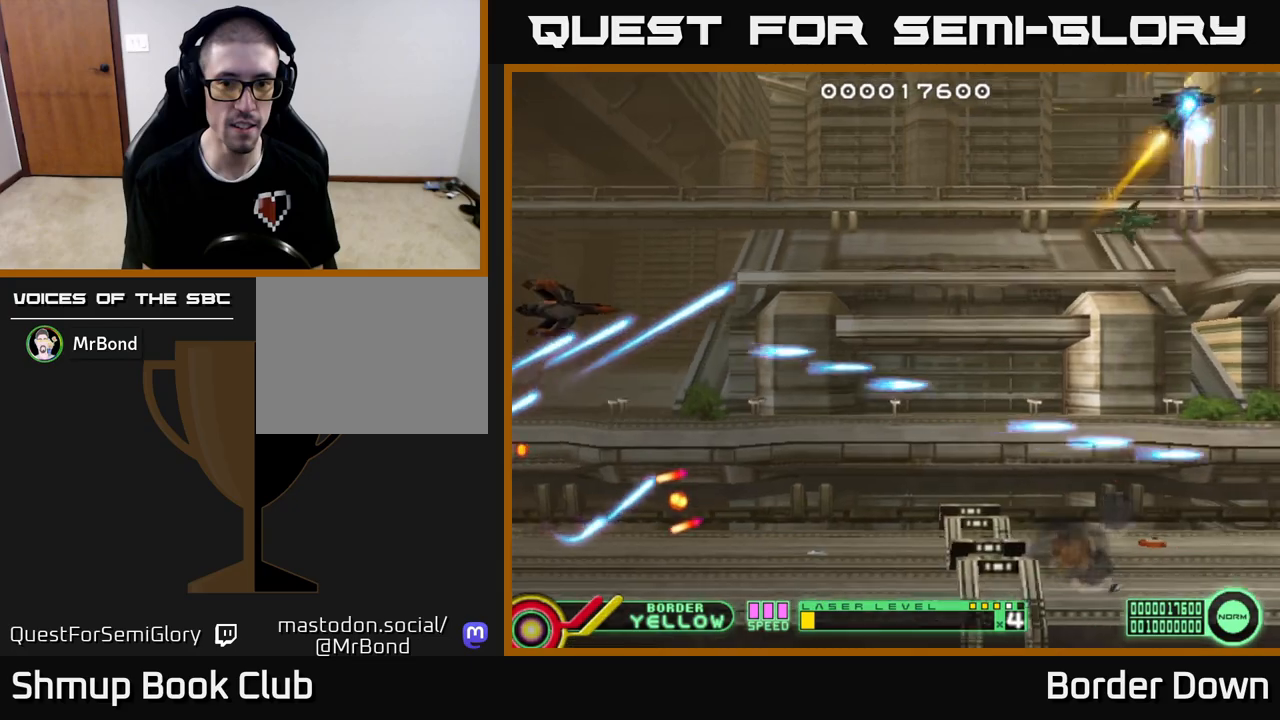
{"buttons": ["DPAD_UP"], "left_stick": "center", "right_stick": "center", "events": []}
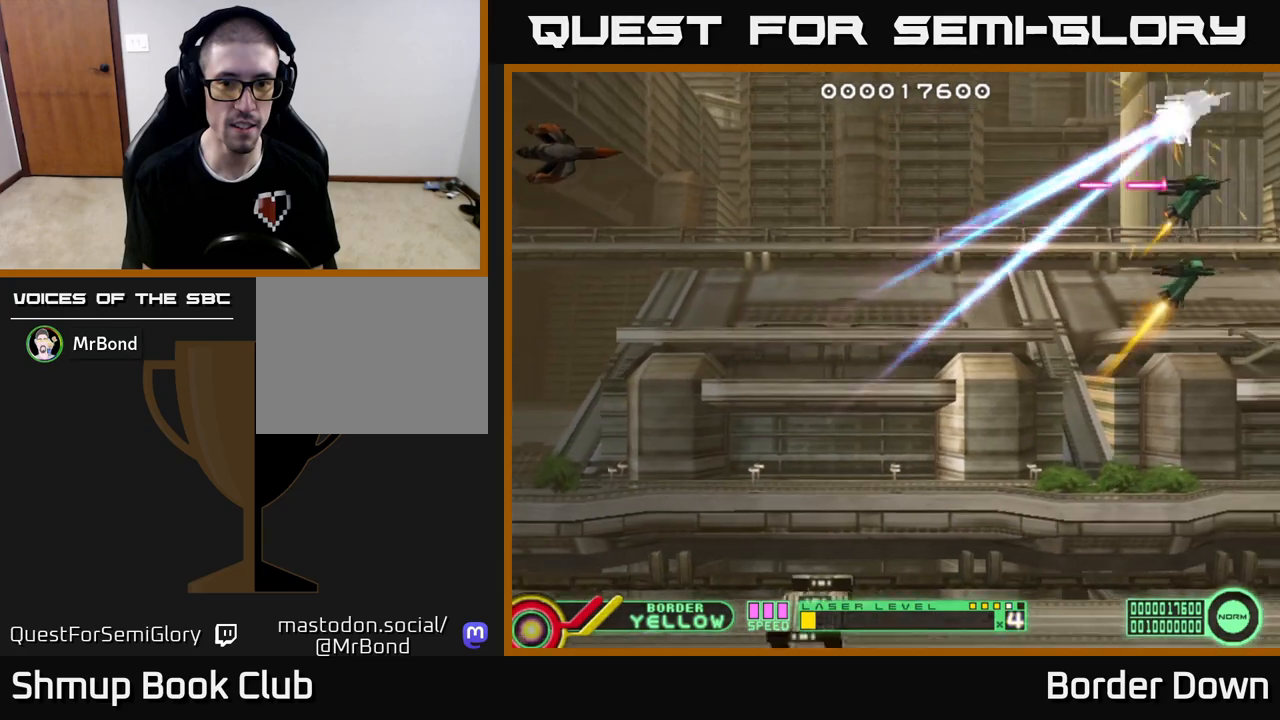
{"buttons": [], "left_stick": "center", "right_stick": "center", "events": [[50, "DPAD_LEFT", "down"], [100, "DPAD_UP", "up"], [200, "DPAD_LEFT", "up"]]}
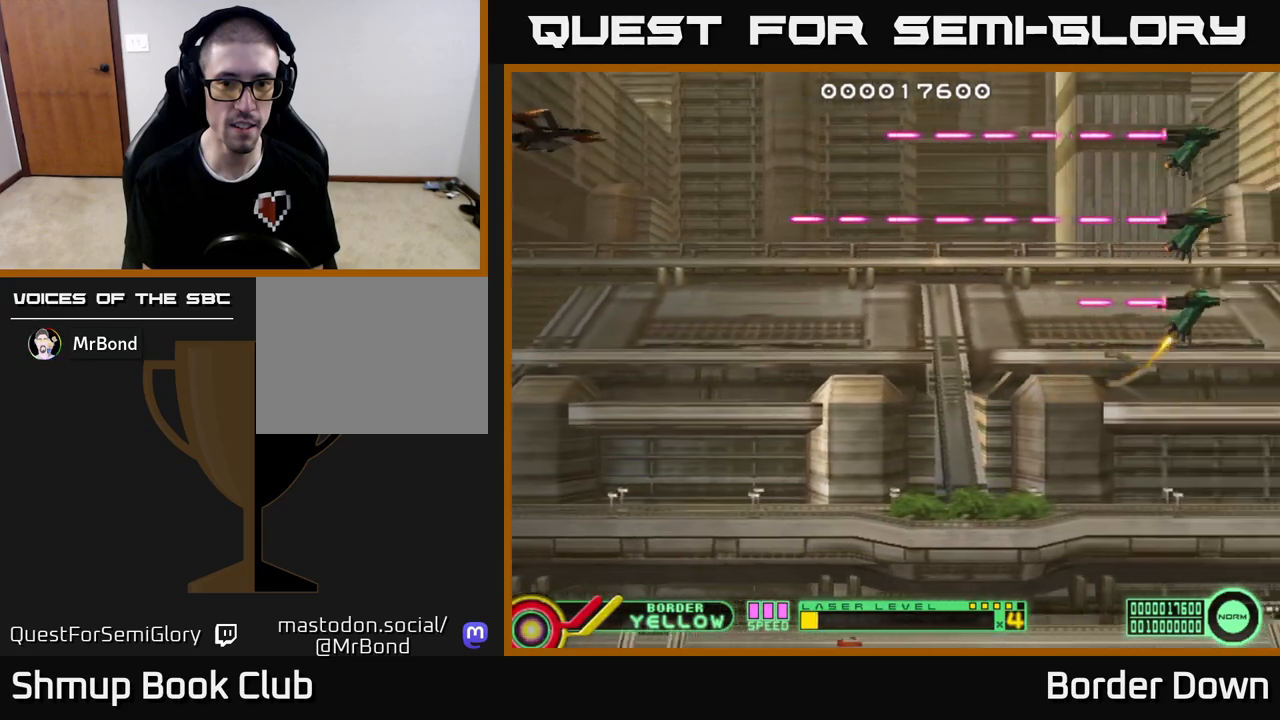
{"buttons": ["B"], "left_stick": "center", "right_stick": "center", "events": [[200, "B", "down"]]}
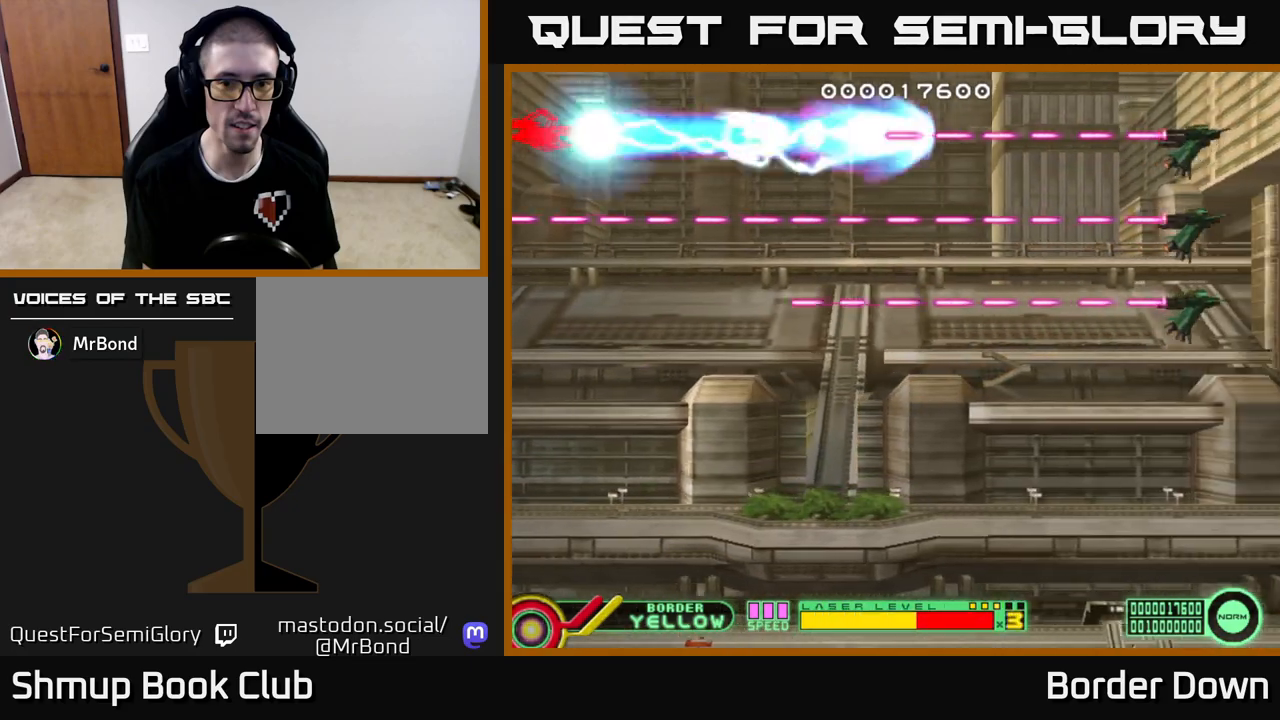
{"buttons": ["B", "DPAD_DOWN"], "left_stick": "center", "right_stick": "center", "events": [[133, "DPAD_DOWN", "down"]]}
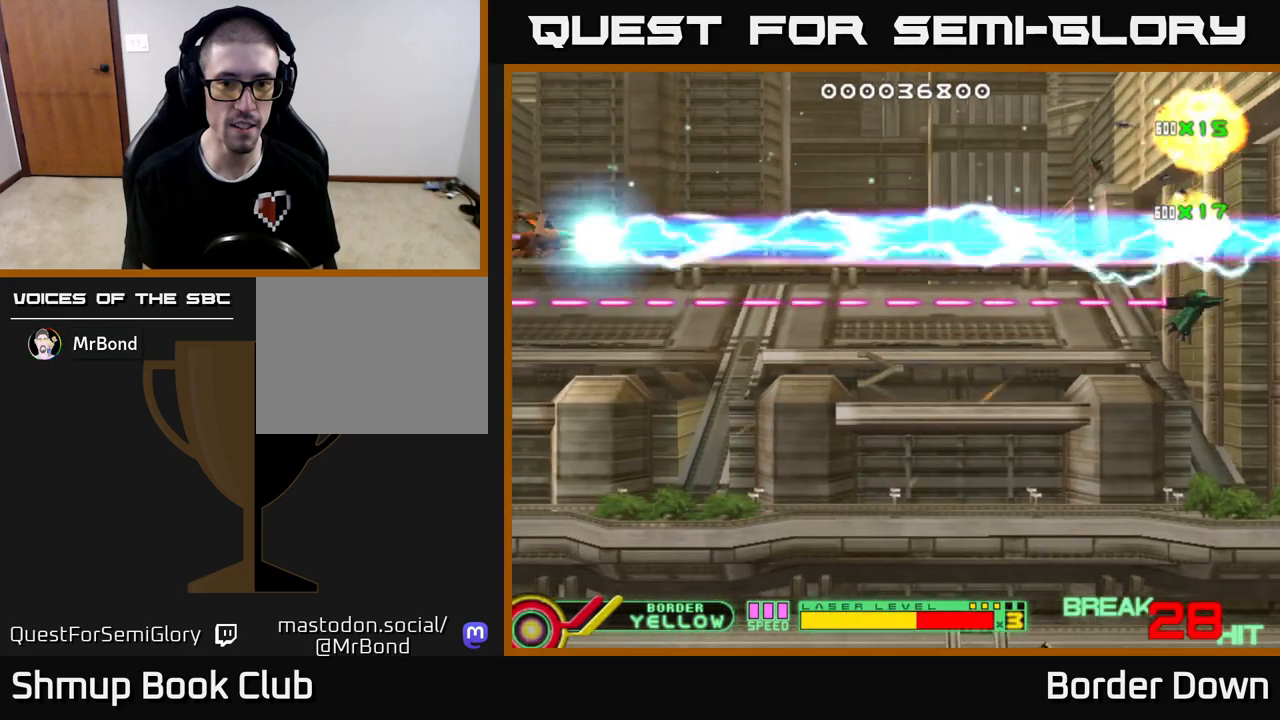
{"buttons": ["DPAD_DOWN"], "left_stick": "center", "right_stick": "center", "events": [[300, "DPAD_RIGHT", "down"], [317, "B", "up"], [367, "A", "down"], [433, "DPAD_RIGHT", "up"], [450, "A", "up"]]}
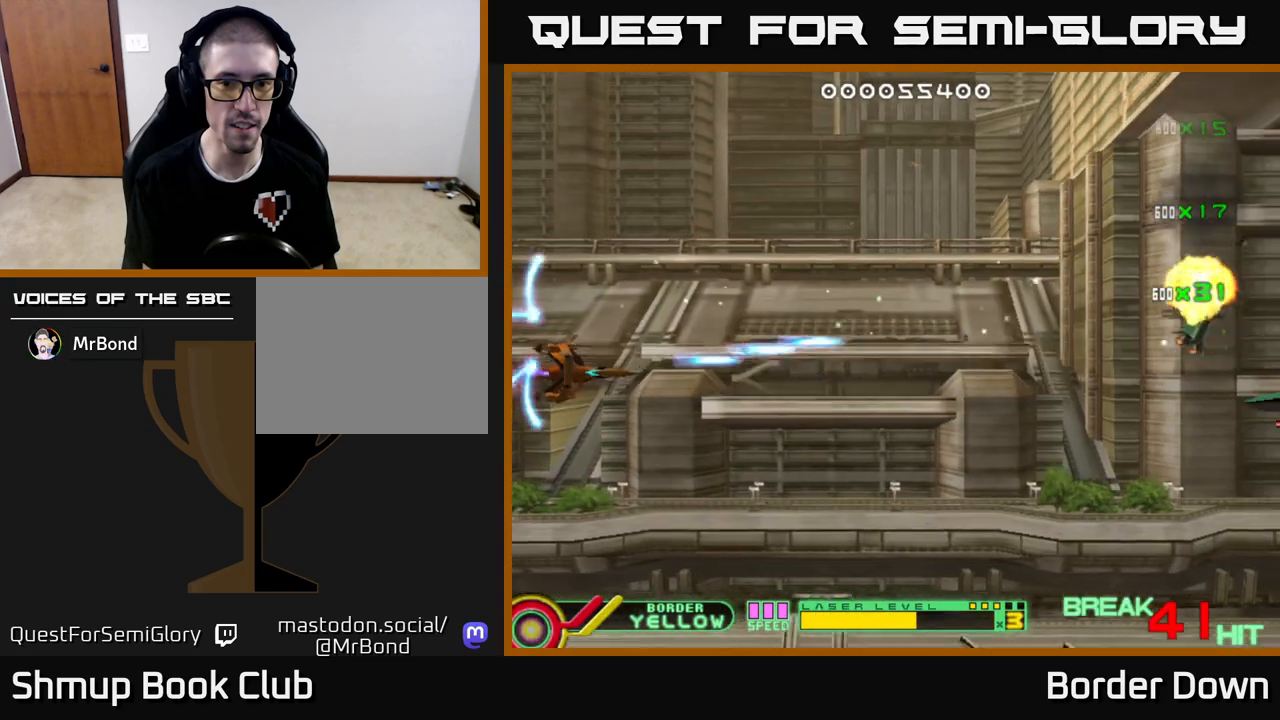
{"buttons": ["A", "DPAD_DOWN"], "left_stick": "center", "right_stick": "center", "events": [[17, "A", "down"], [83, "A", "up"], [150, "A", "down"], [167, "DPAD_RIGHT", "down"], [217, "DPAD_RIGHT", "up"]]}
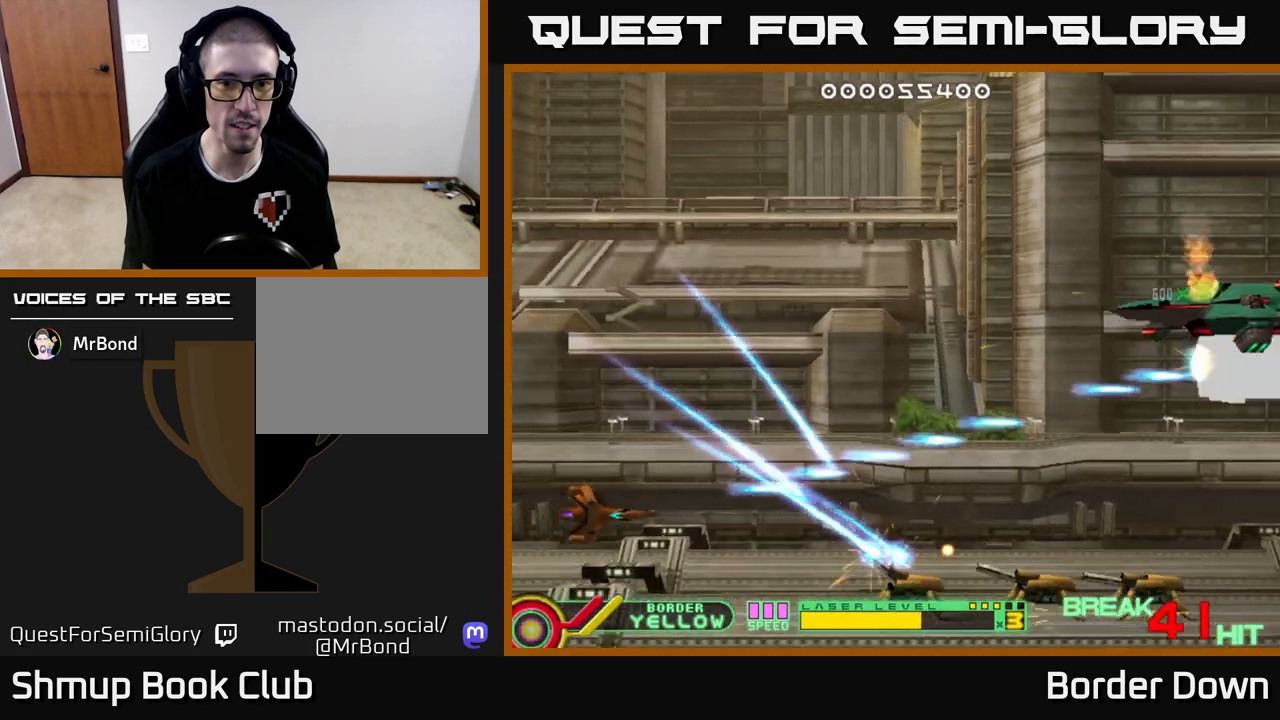
{"buttons": ["A", "DPAD_UP"], "left_stick": "center", "right_stick": "center", "events": [[83, "DPAD_RIGHT", "down"], [117, "DPAD_DOWN", "up"], [267, "DPAD_UP", "down"], [283, "DPAD_RIGHT", "up"], [383, "DPAD_LEFT", "down"], [483, "DPAD_LEFT", "up"]]}
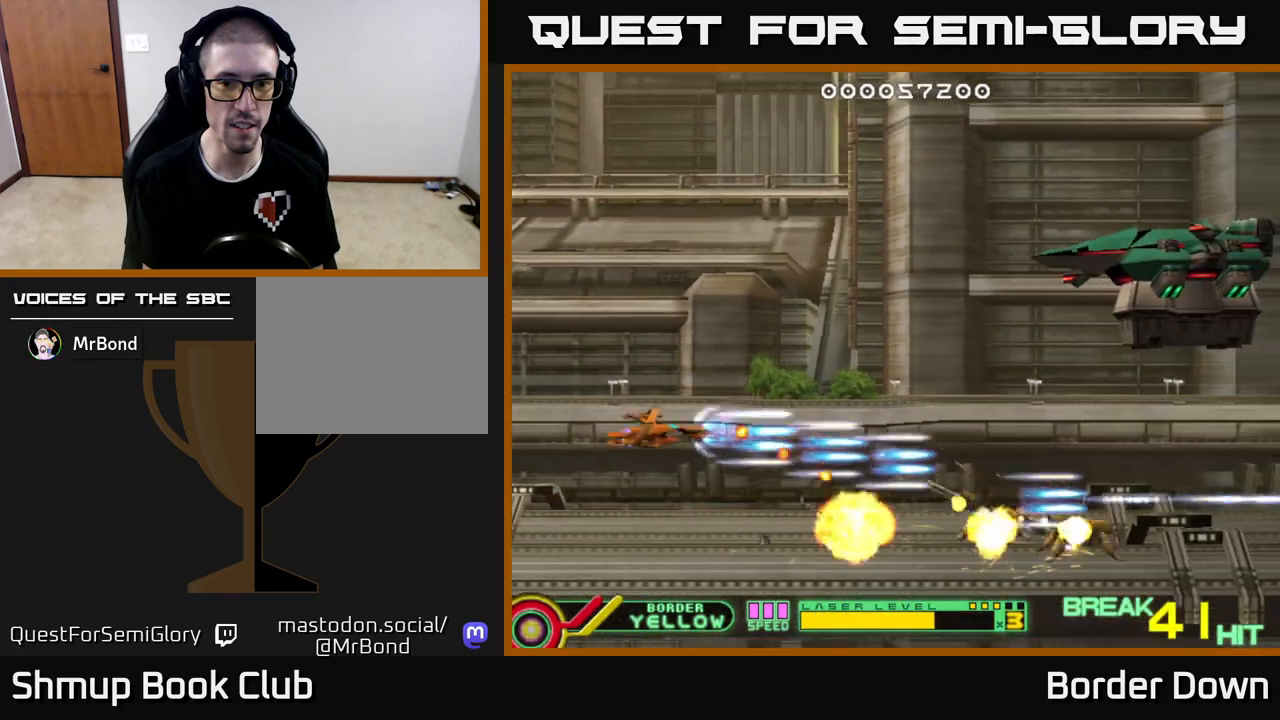
{"buttons": ["A", "DPAD_RIGHT"], "left_stick": "center", "right_stick": "center", "events": [[100, "DPAD_RIGHT", "down"], [483, "DPAD_UP", "up"]]}
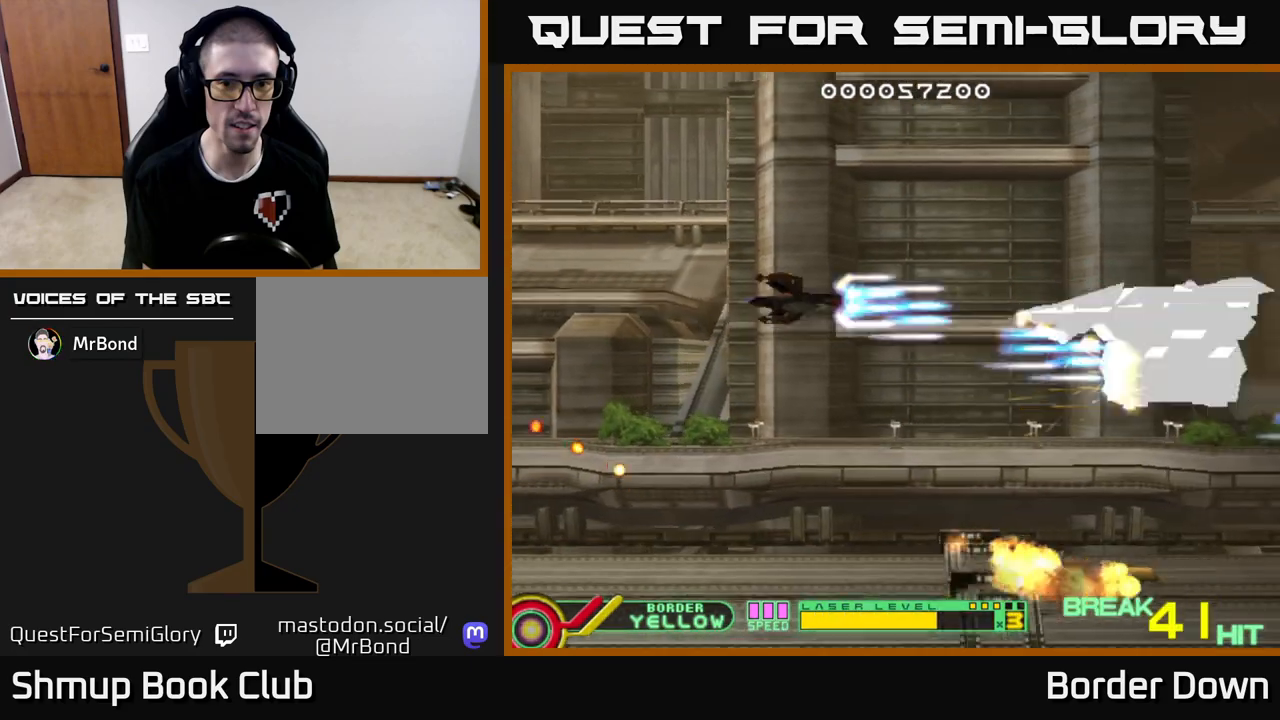
{"buttons": ["A", "DPAD_LEFT"], "left_stick": "center", "right_stick": "center", "events": [[233, "DPAD_RIGHT", "up"], [300, "DPAD_LEFT", "down"]]}